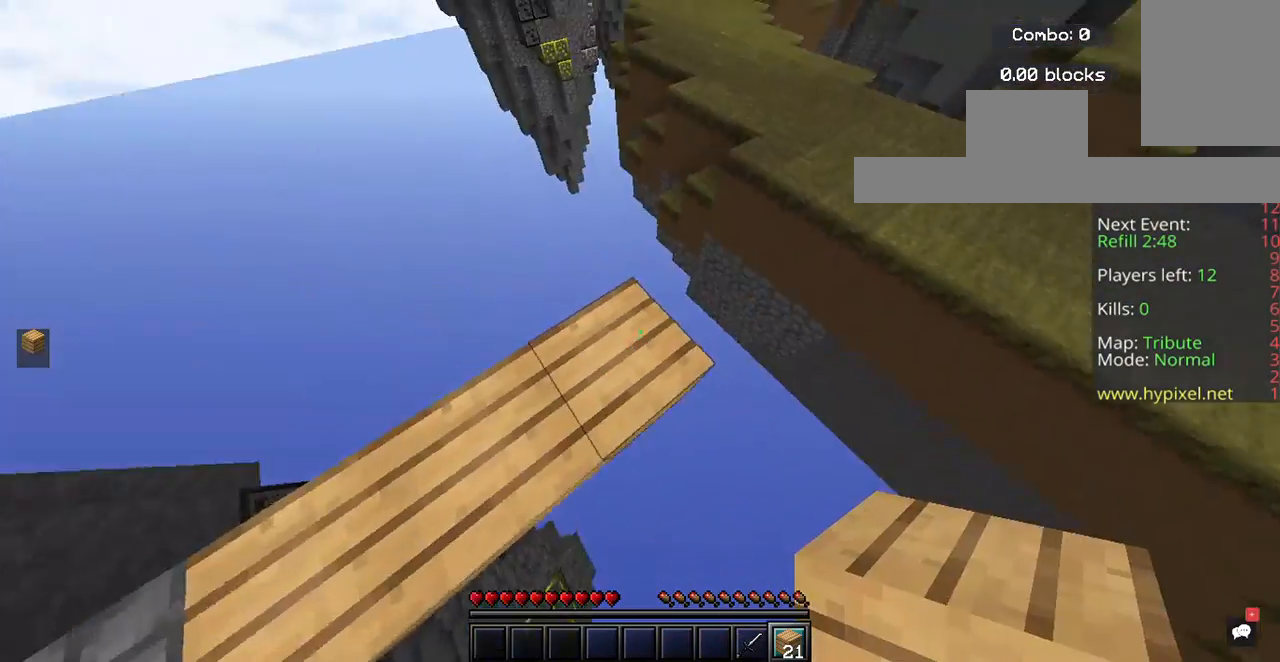
Gameplay with keyboard and mouse; each line is a JSON object with the keys and mouse buttons held at the frame after it. "events" lists presses ("down") and releases ("up") of "a", "d", "s", "space", "w", "mouse_left" and "mouse_right" between this image and that frame as [ms after this image, input, new state], when the widget could be followed in between. "mouse_left", "mouse_right" = the "left", "right" buttons of the "mouse" list. No other keys are recorded. Fast repeated clicks can show as one long hold. Mouse movement is not recorded.
{"keys": ["a", "s"], "mouse": [], "events": [[33, "w", "up"], [100, "a", "up"], [400, "s", "down"], [467, "a", "down"]]}
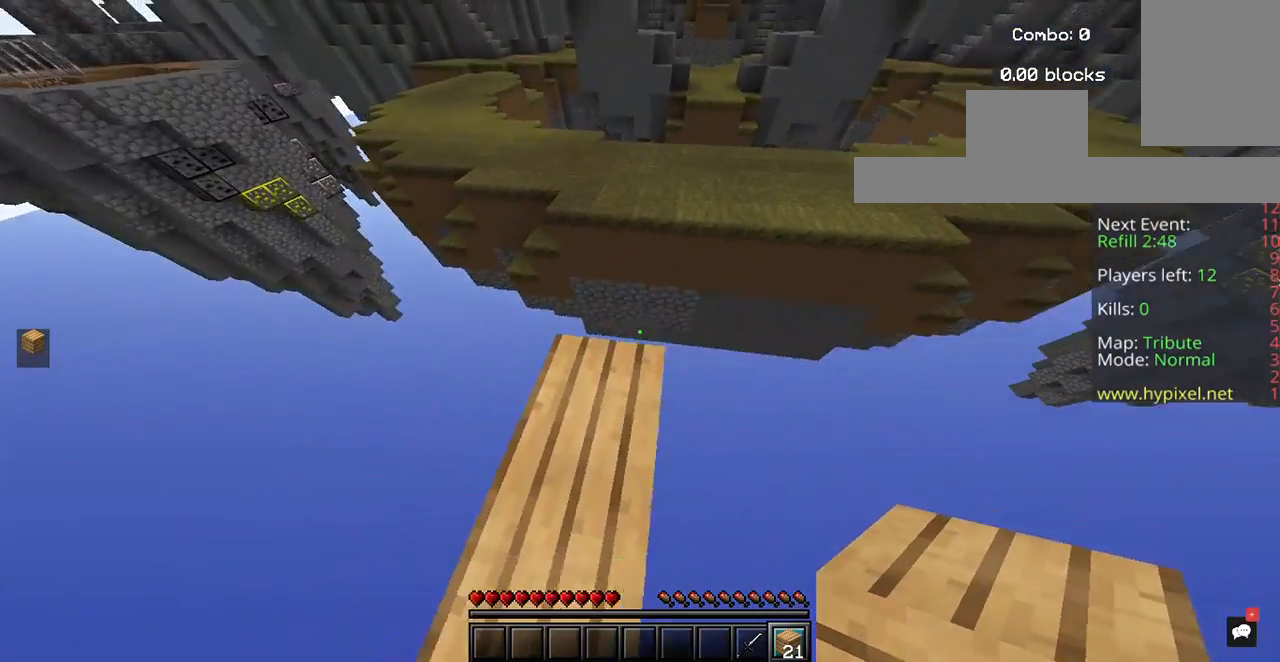
{"keys": ["w"], "mouse": [], "events": [[200, "a", "up"], [267, "s", "up"], [400, "w", "down"]]}
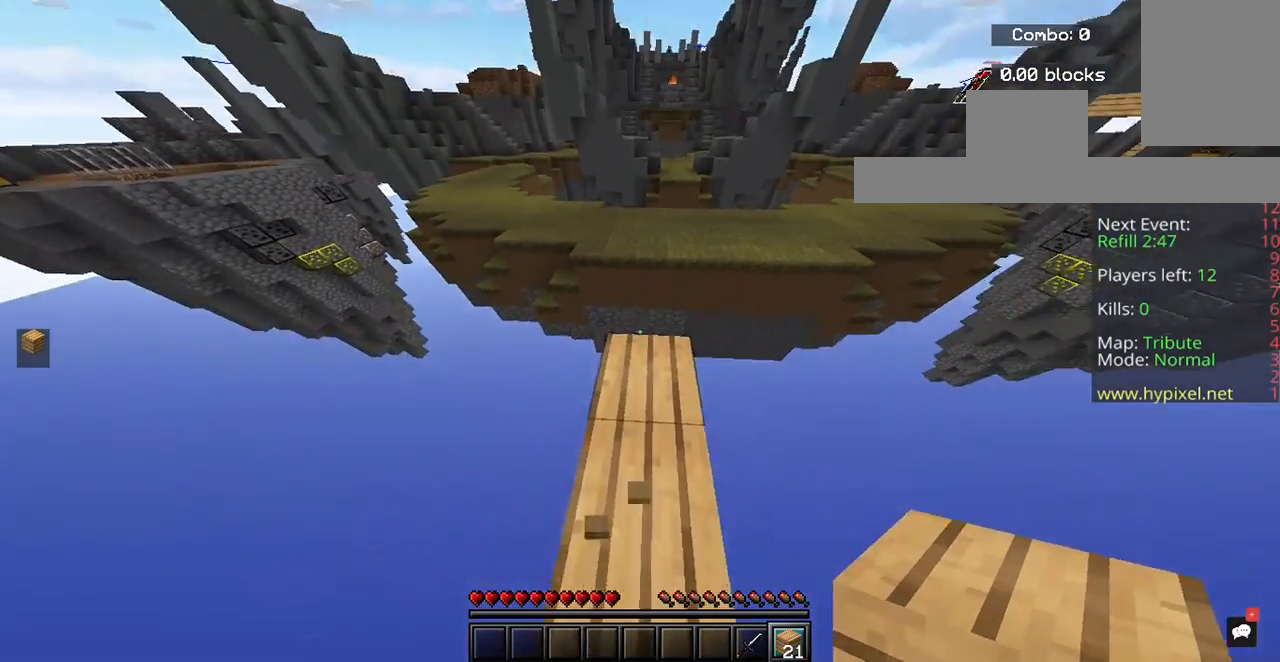
{"keys": ["w"], "mouse": [], "events": [[200, "space", "down"], [400, "space", "up"]]}
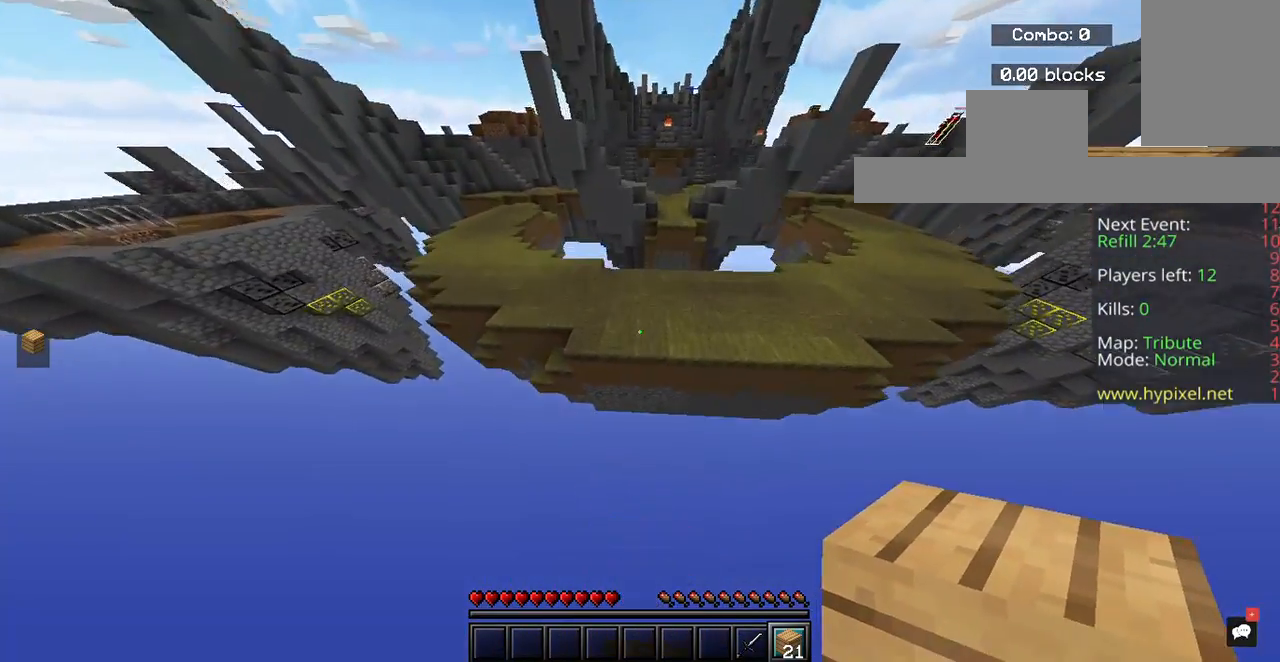
{"keys": ["space", "w"], "mouse": [], "events": [[300, "mouse_right", "down"], [433, "mouse_right", "up"], [433, "space", "down"]]}
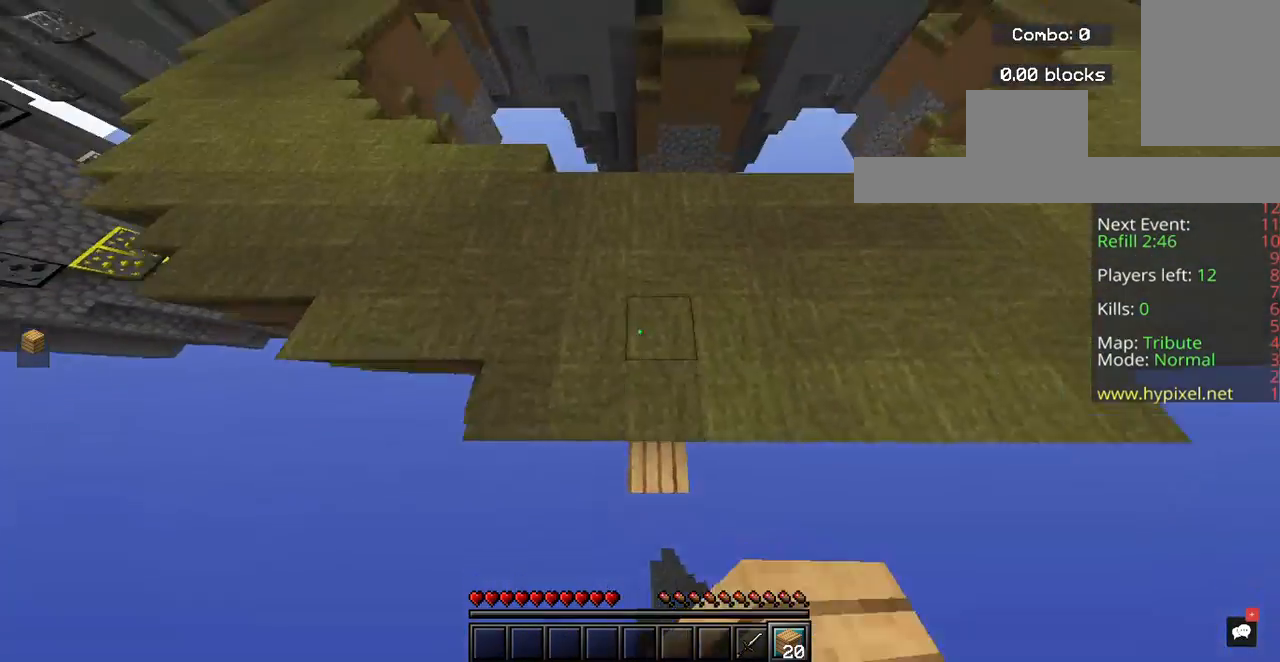
{"keys": [], "mouse": [], "events": [[133, "space", "up"], [467, "w", "up"]]}
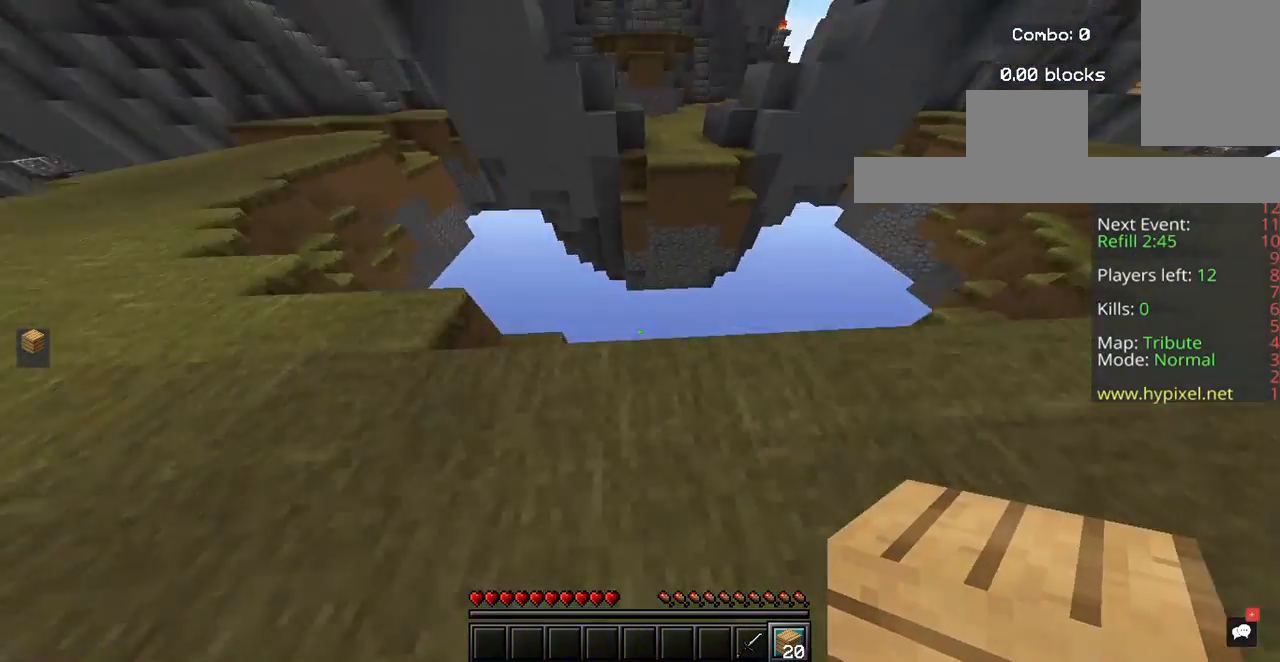
{"keys": ["space", "w"], "mouse": [], "events": [[300, "w", "down"], [400, "space", "down"]]}
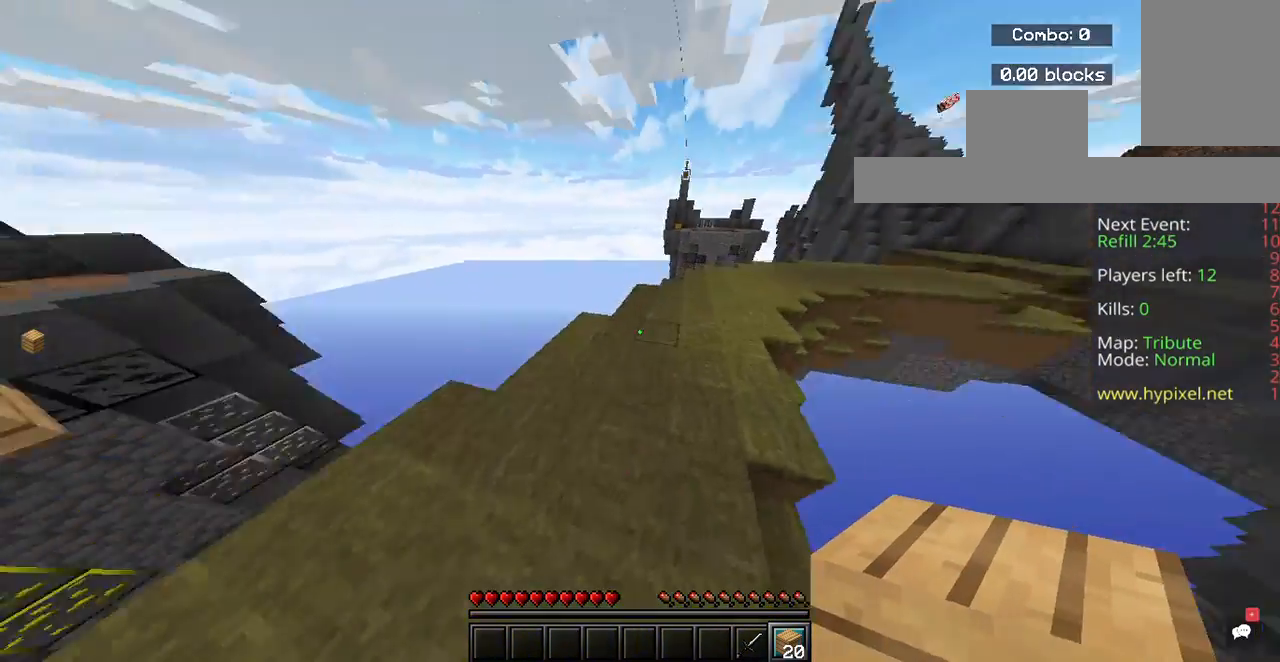
{"keys": ["w"], "mouse": [], "events": [[67, "space", "up"]]}
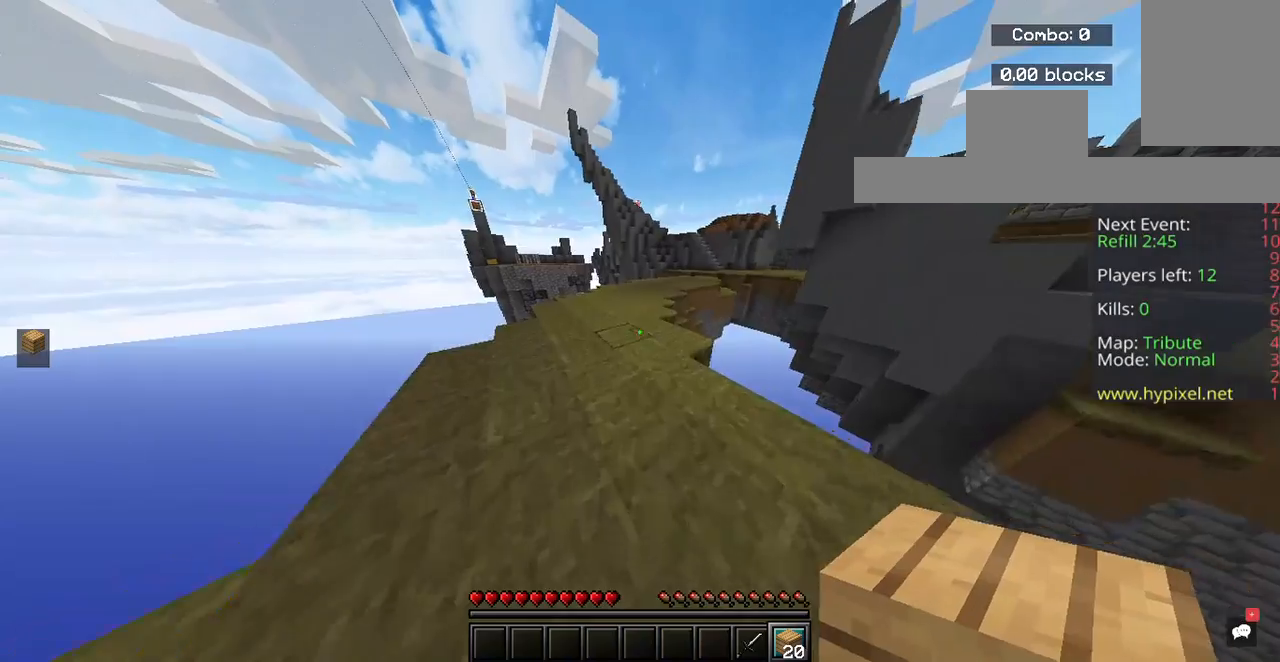
{"keys": ["w"], "mouse": [], "events": []}
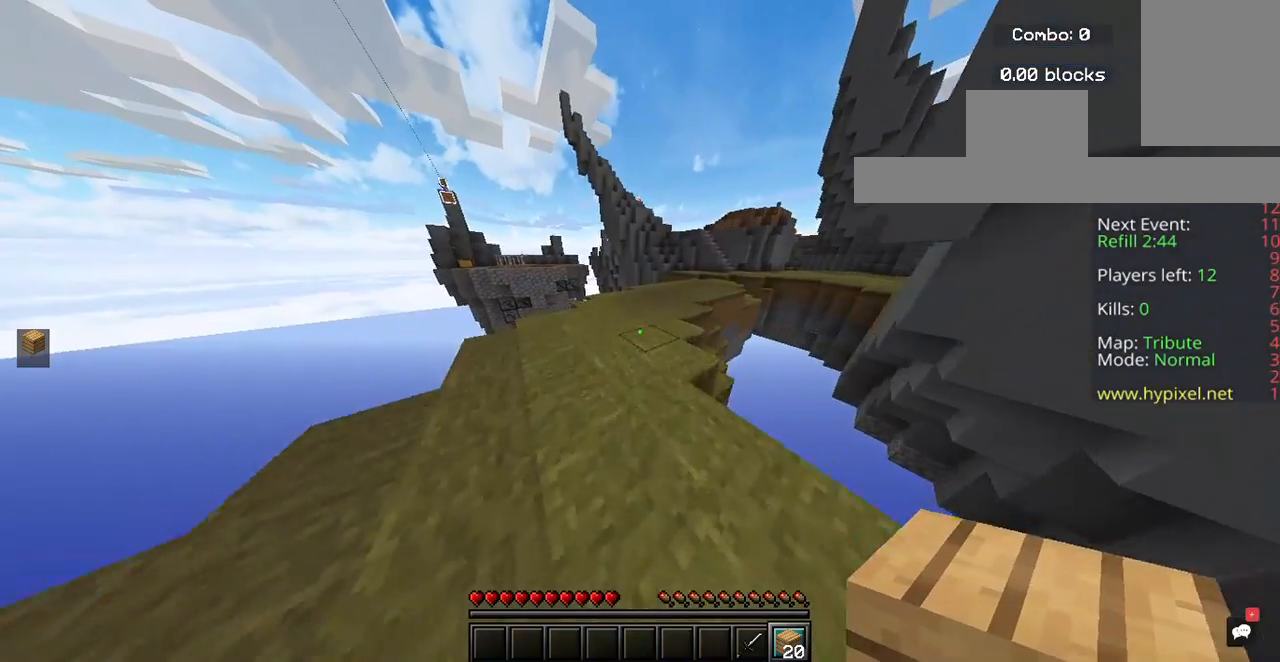
{"keys": ["w"], "mouse": [], "events": []}
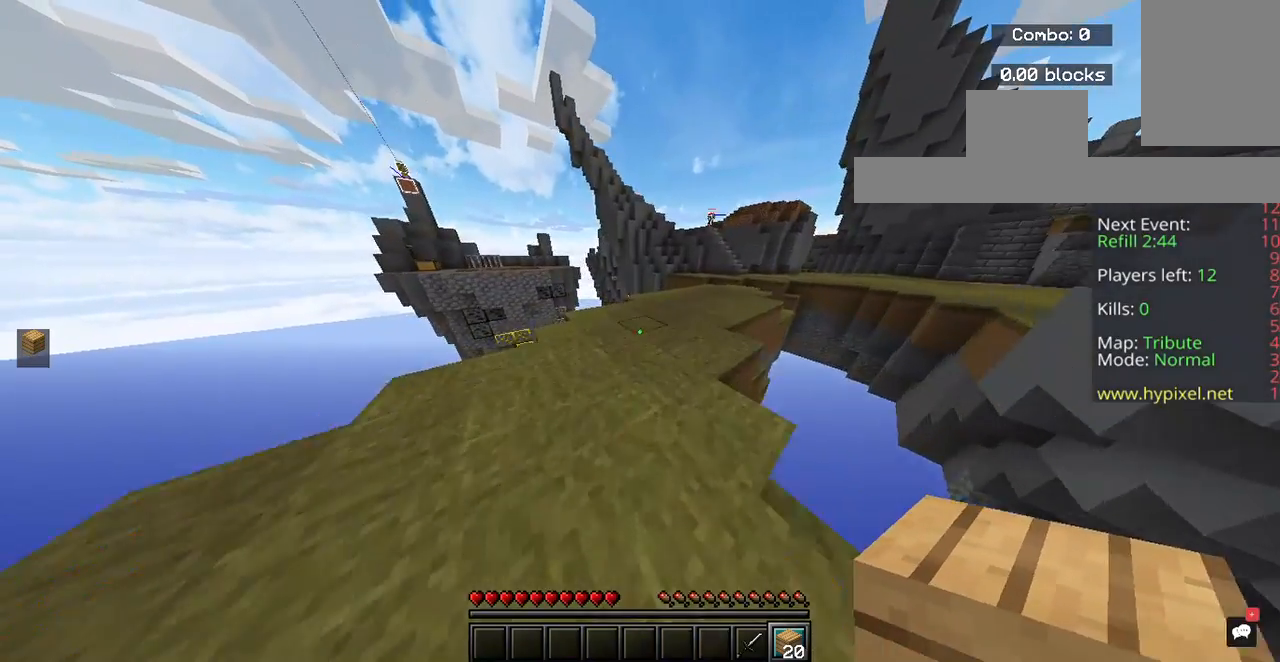
{"keys": ["w"], "mouse": [], "events": [[267, "d", "down"], [433, "d", "up"]]}
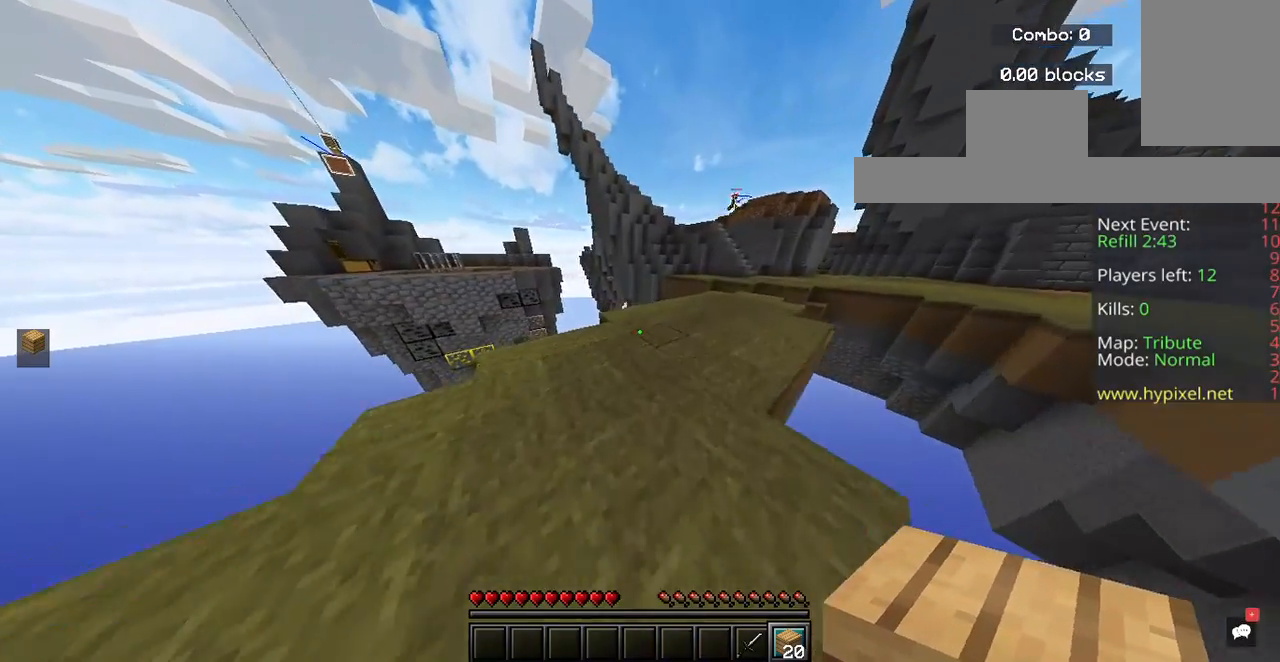
{"keys": ["space", "w"], "mouse": [], "events": [[233, "space", "down"]]}
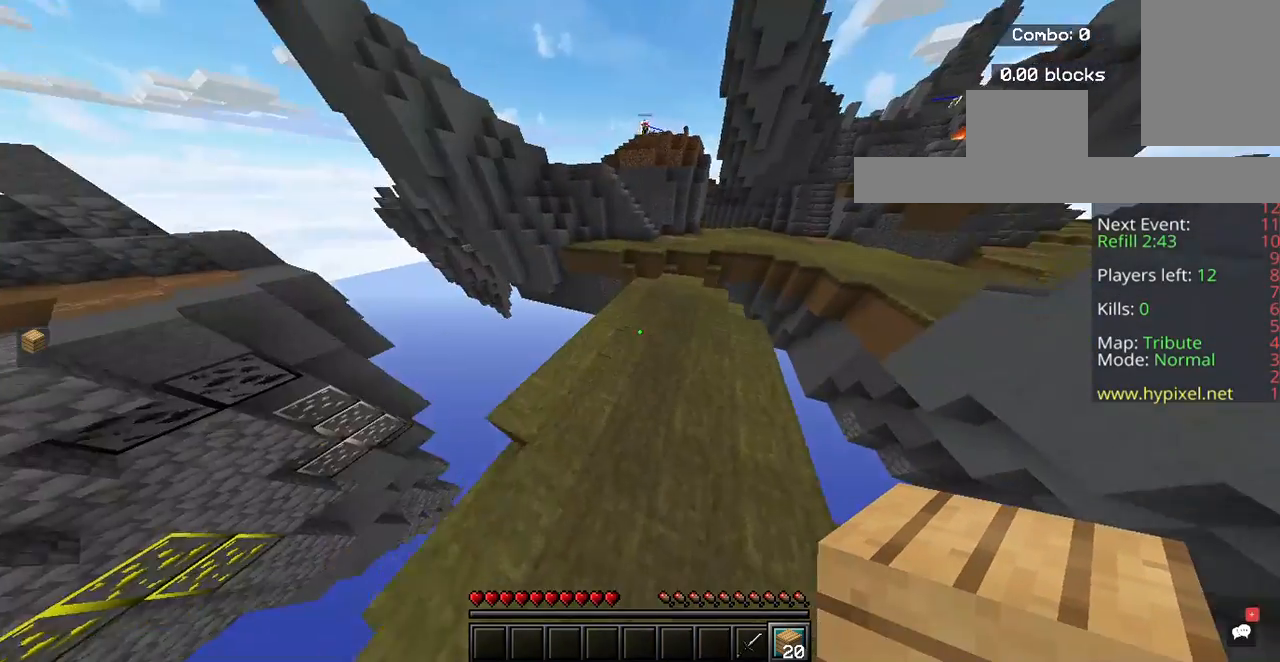
{"keys": ["d", "w"], "mouse": [], "events": [[100, "space", "up"], [400, "d", "down"]]}
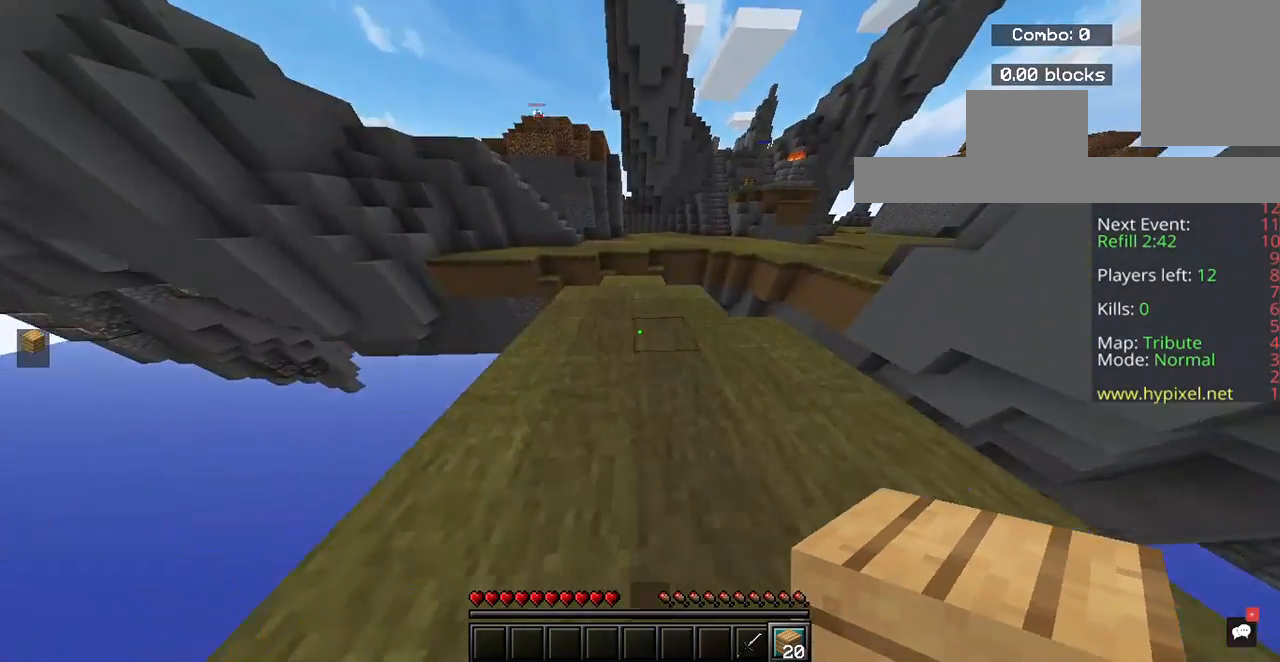
{"keys": ["w"], "mouse": [], "events": [[100, "d", "up"]]}
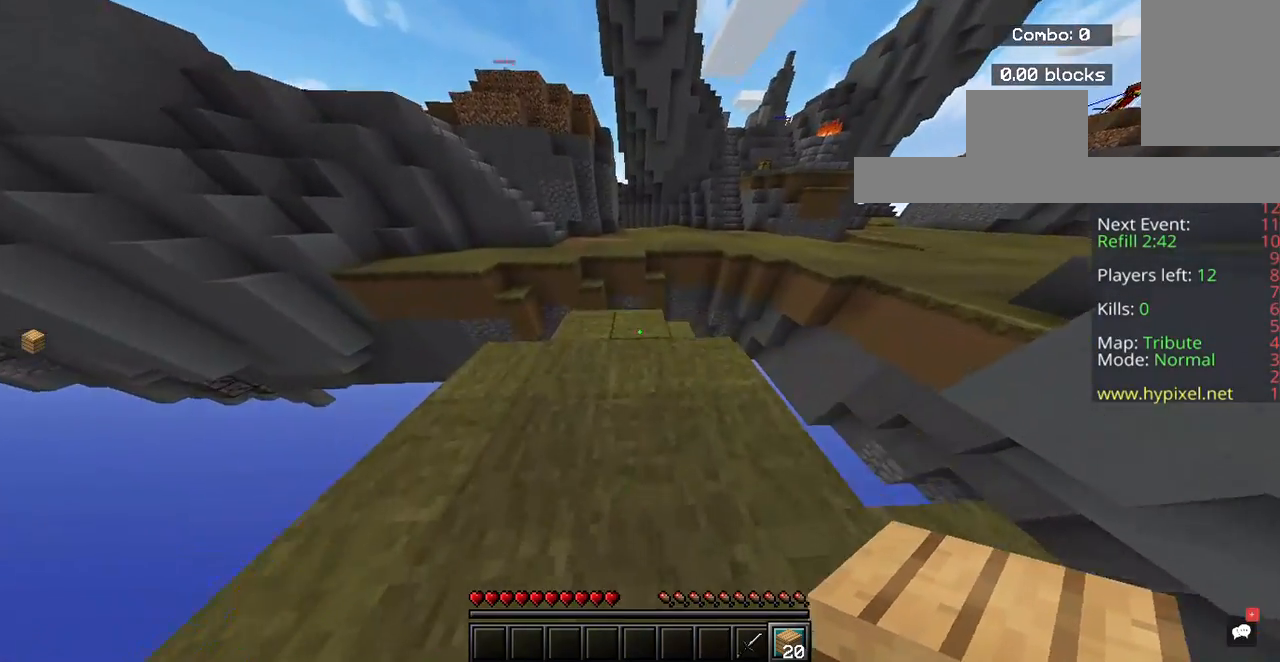
{"keys": ["w"], "mouse": [], "events": []}